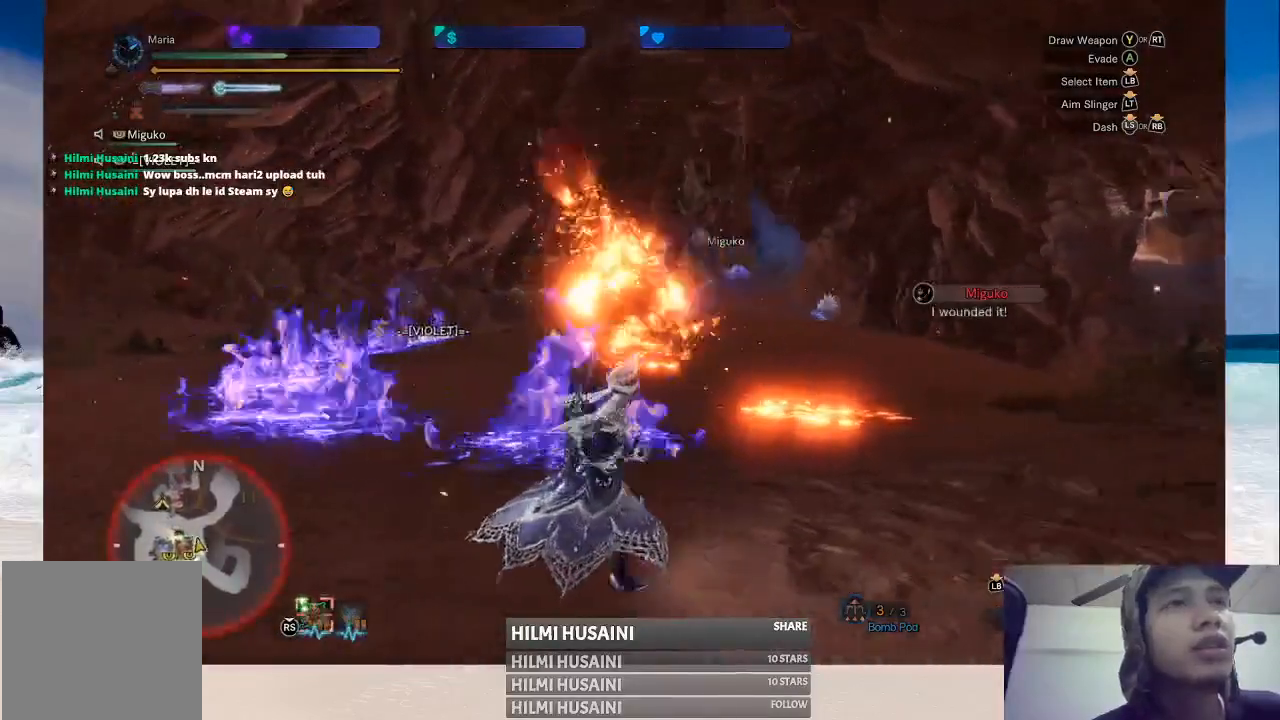
Gameplay with a controller (Xbox layout); each line is a JSON object with the inputs held at the frame after it. "events" lists button and stick changes between this image and that frame as [ms after this image, input, new state], when the widget could be followed in between. Not read: L1 L3 R1 R3.
{"buttons": [], "left_stick": "down-right", "right_stick": "center", "events": []}
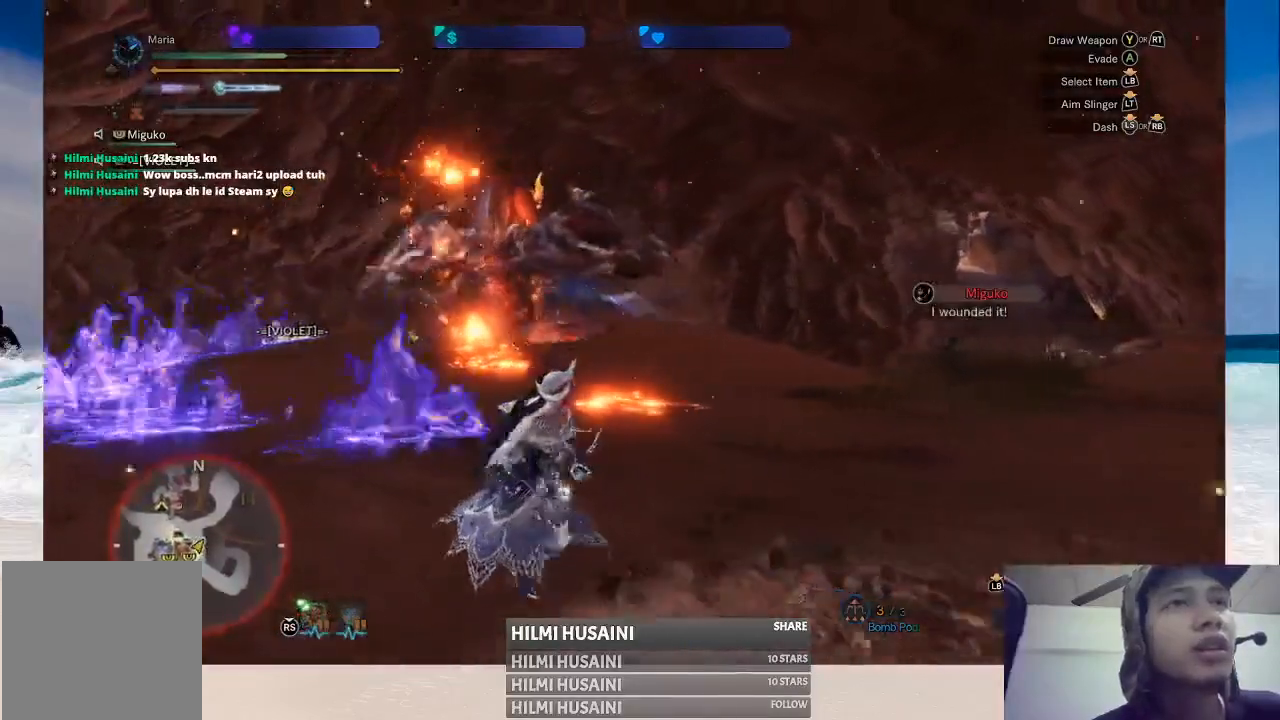
{"buttons": [], "left_stick": "down-right", "right_stick": "center", "events": []}
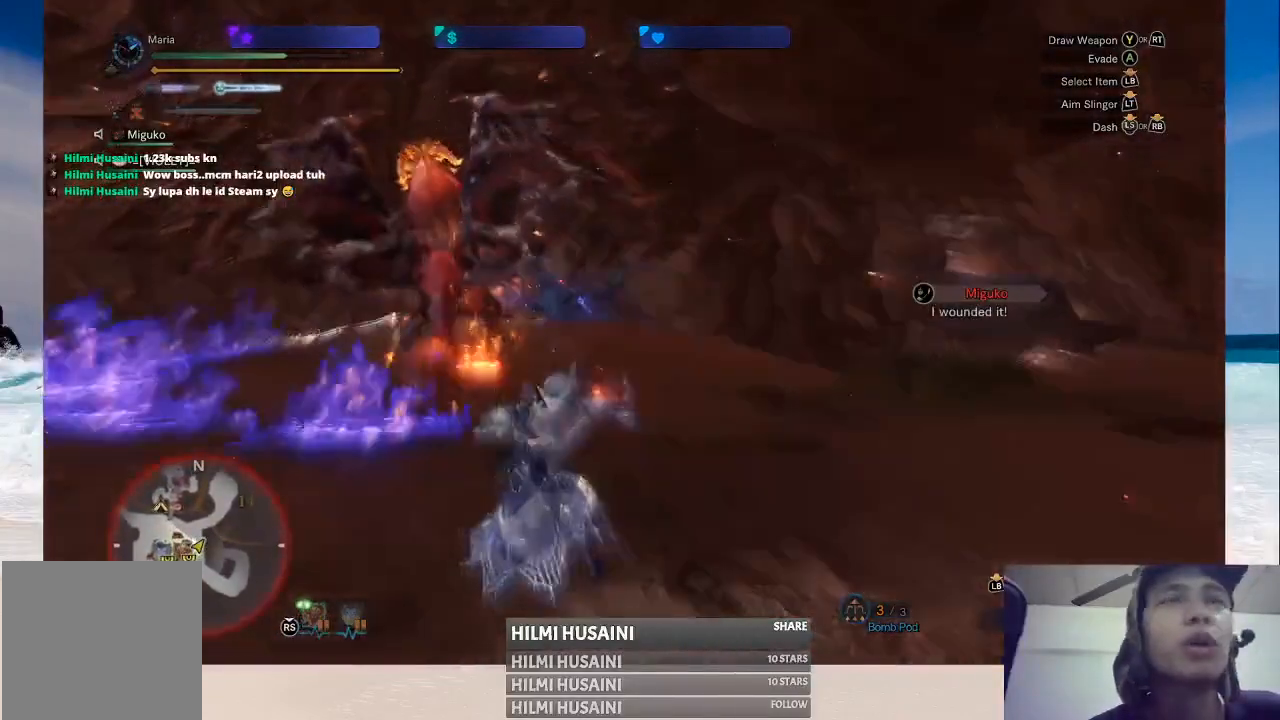
{"buttons": [], "left_stick": "right", "right_stick": "center", "events": [[350, "left_stick", "right"]]}
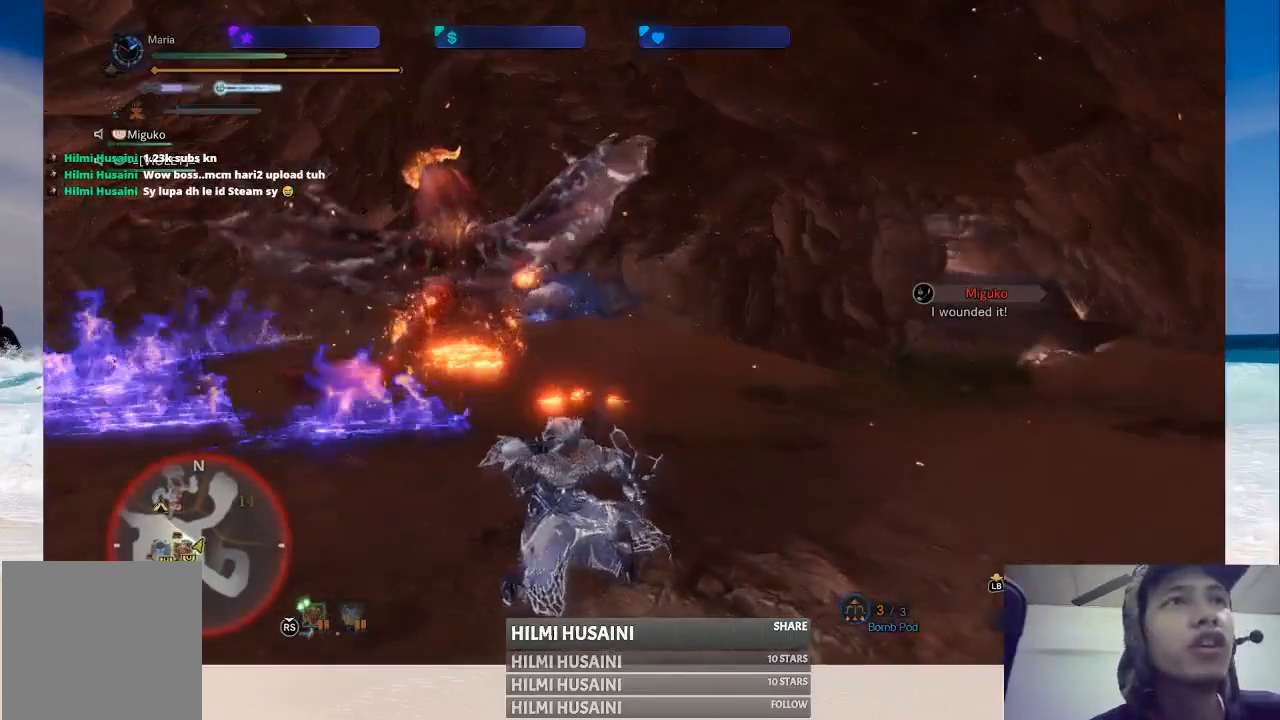
{"buttons": [], "left_stick": "right", "right_stick": "right", "events": [[433, "right_stick", "right"]]}
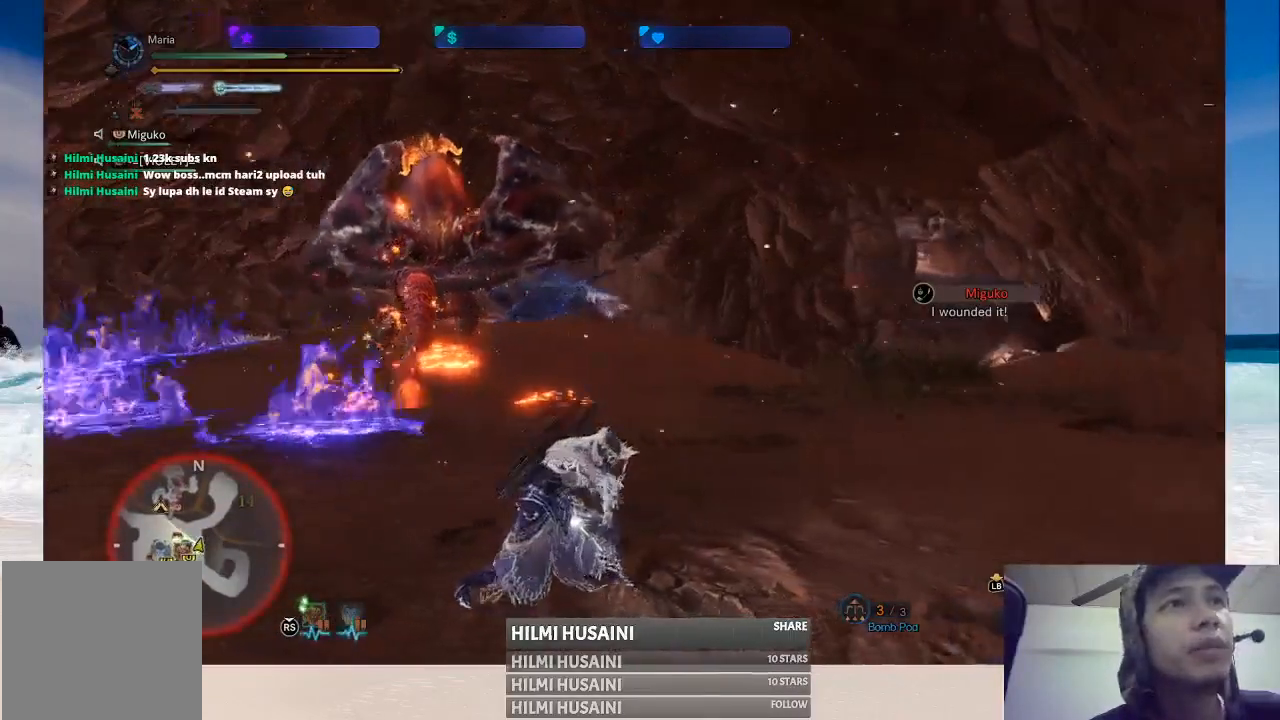
{"buttons": [], "left_stick": "up-right", "right_stick": "center", "events": [[317, "right_stick", "center"], [350, "left_stick", "up-right"]]}
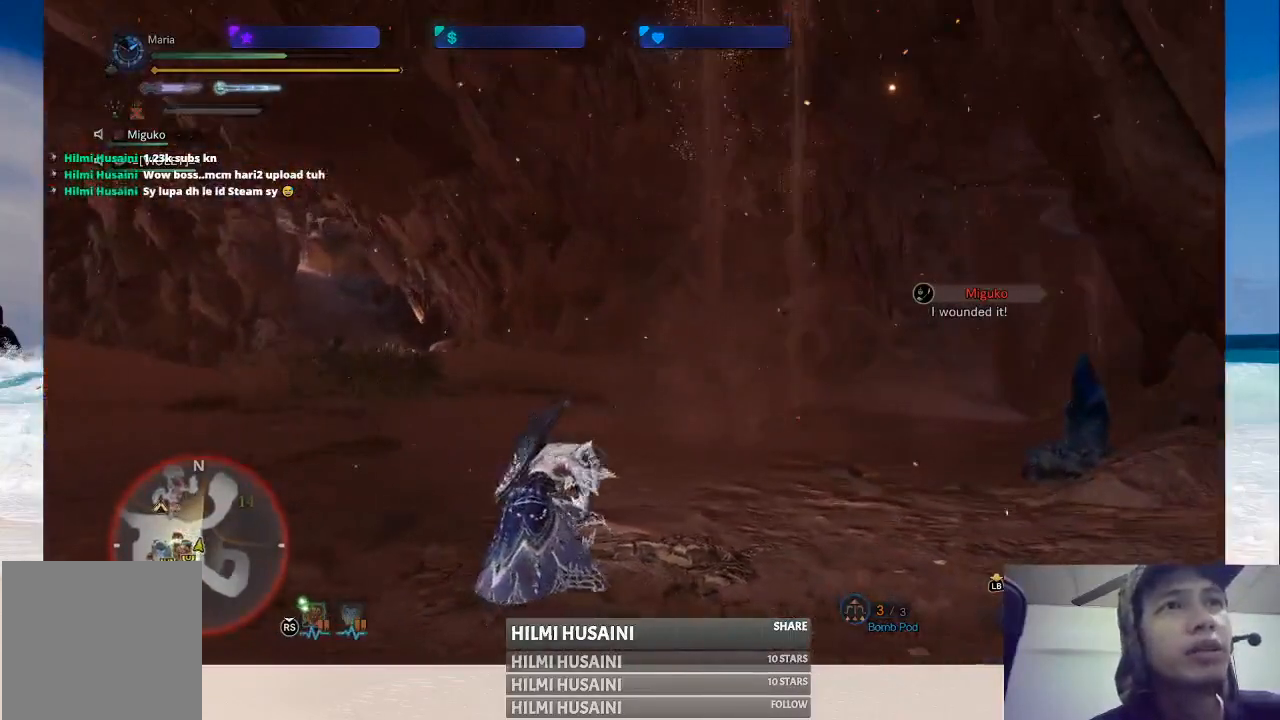
{"buttons": [], "left_stick": "up", "right_stick": "center", "events": [[183, "right_stick", "right"], [367, "left_stick", "up"], [433, "right_stick", "center"]]}
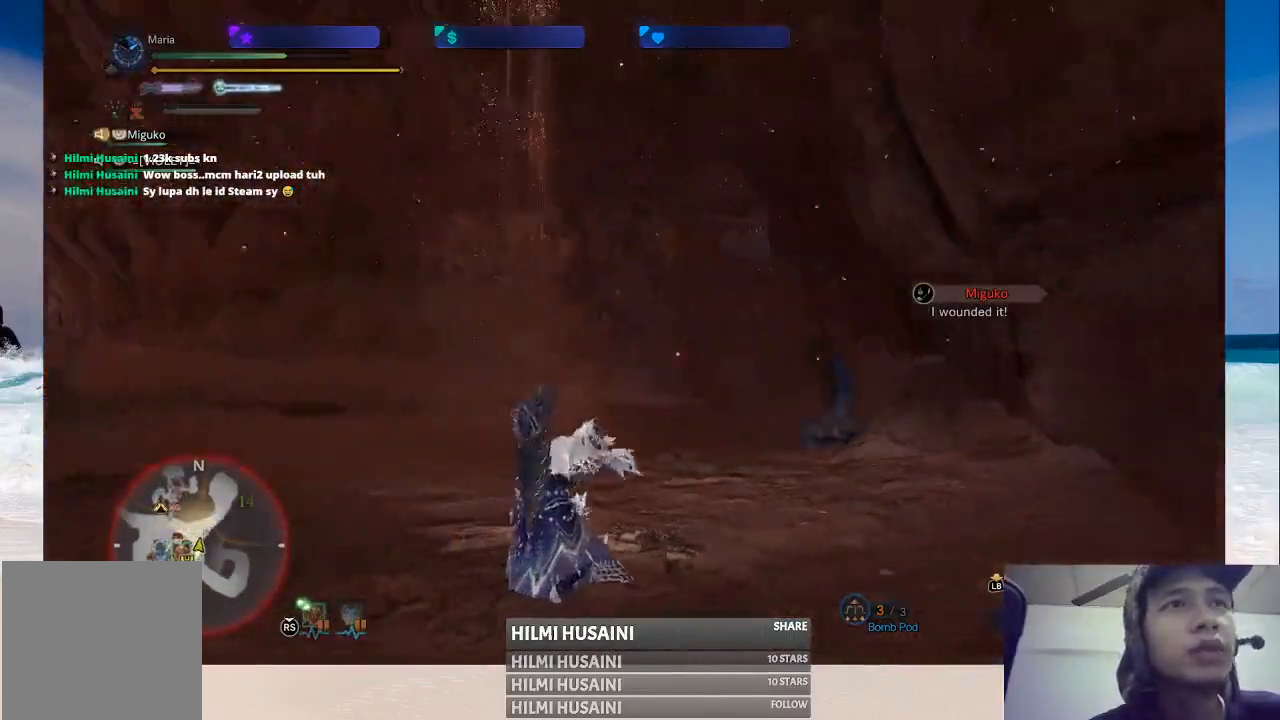
{"buttons": [], "left_stick": "up", "right_stick": "center", "events": []}
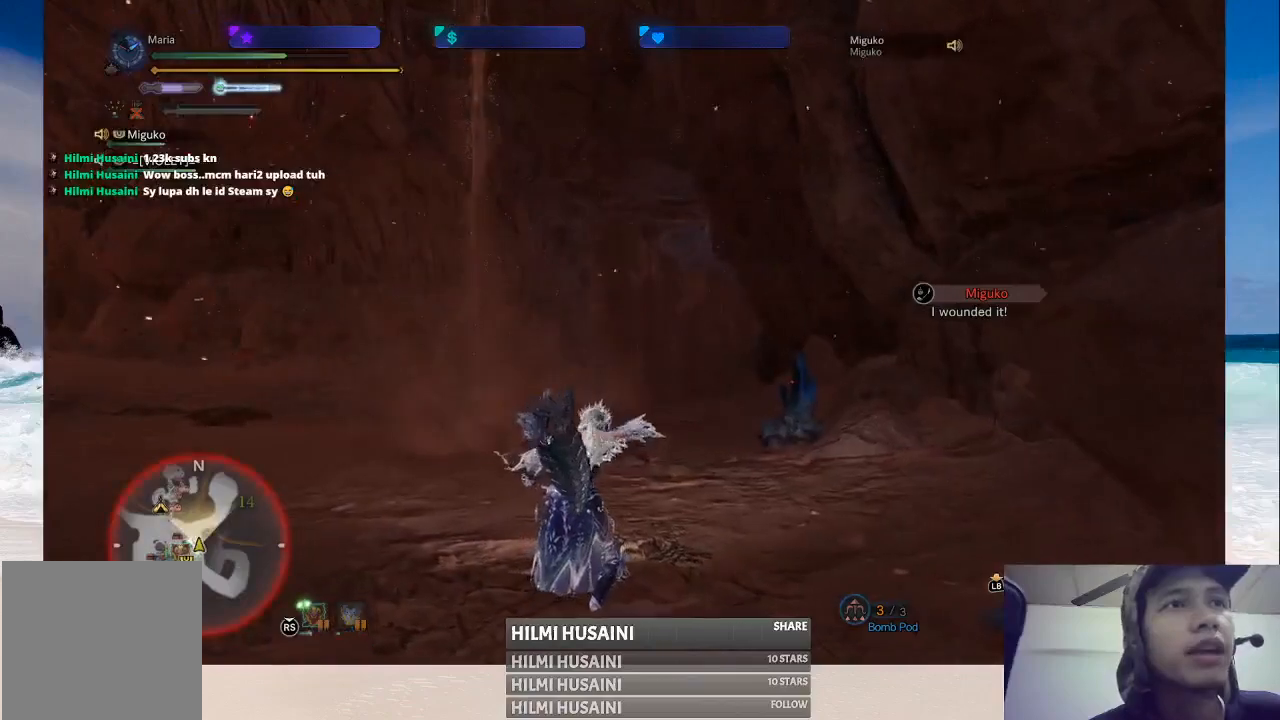
{"buttons": [], "left_stick": "up", "right_stick": "center", "events": [[50, "right_stick", "right"], [283, "right_stick", "center"]]}
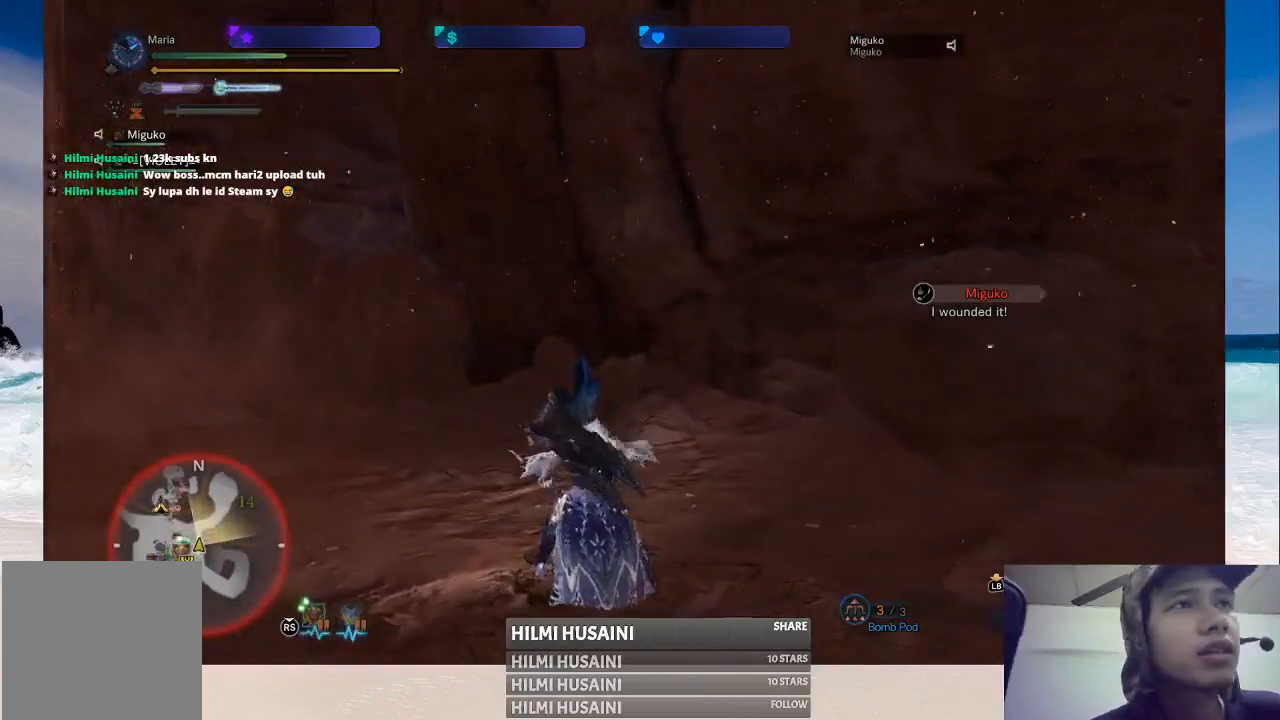
{"buttons": [], "left_stick": "up", "right_stick": "center", "events": []}
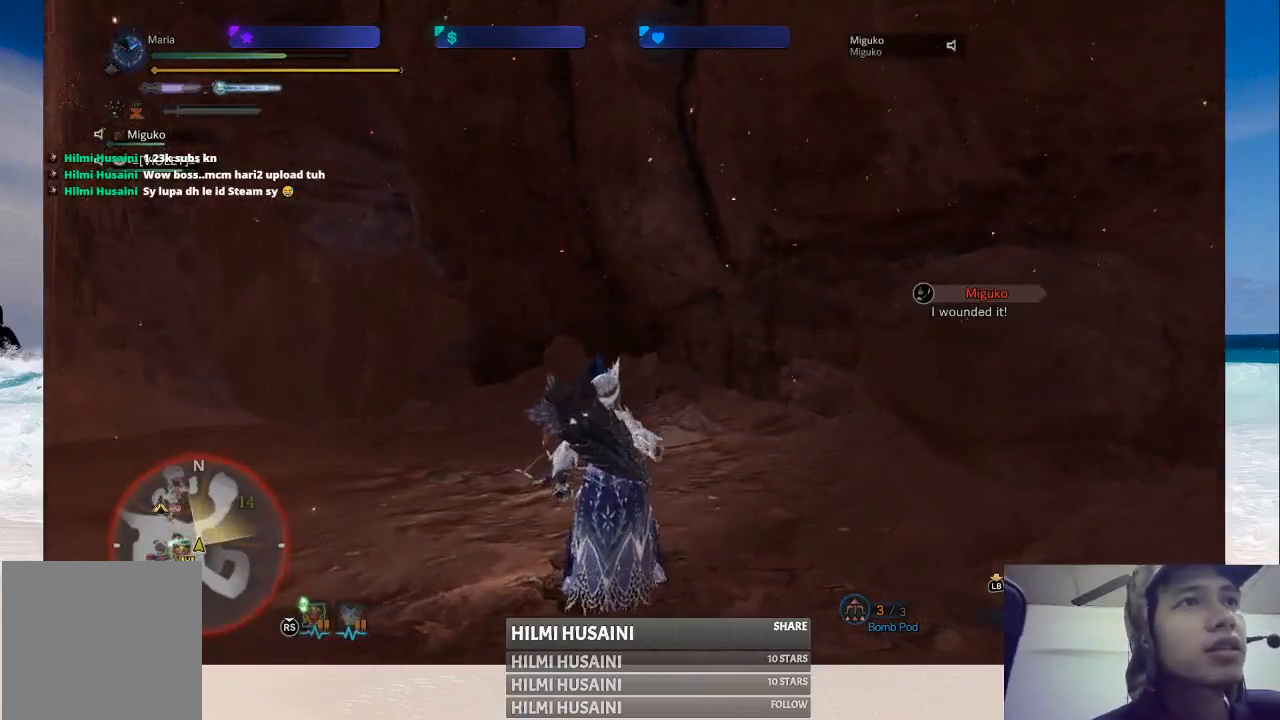
{"buttons": [], "left_stick": "up", "right_stick": "center", "events": []}
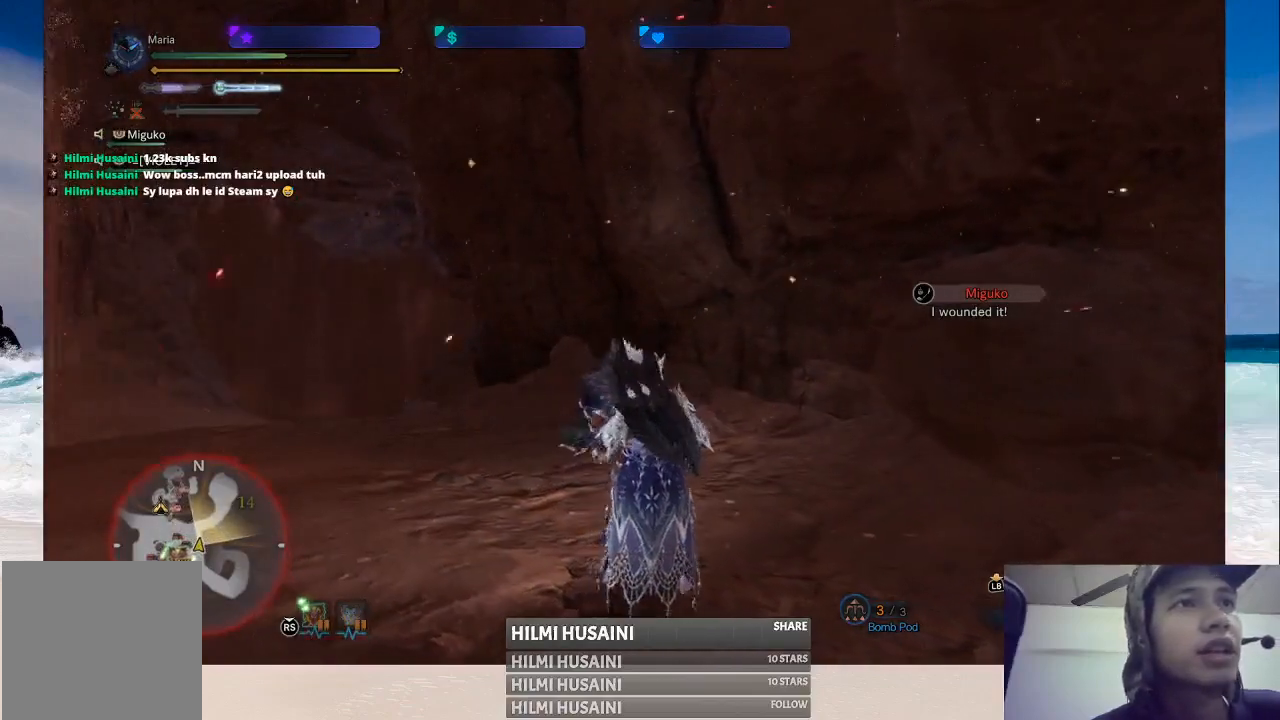
{"buttons": [], "left_stick": "up", "right_stick": "center", "events": []}
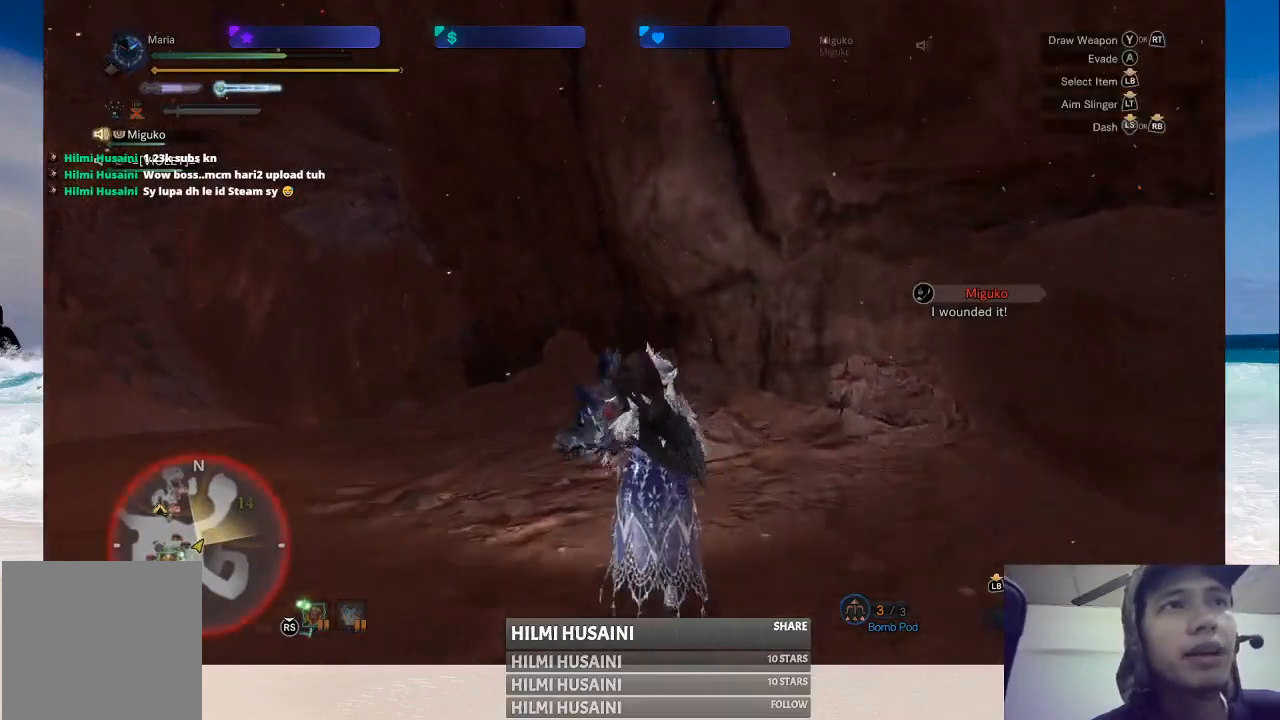
{"buttons": [], "left_stick": "up", "right_stick": "right", "events": [[50, "left_stick", "up-left"], [283, "right_stick", "right"], [450, "left_stick", "up"]]}
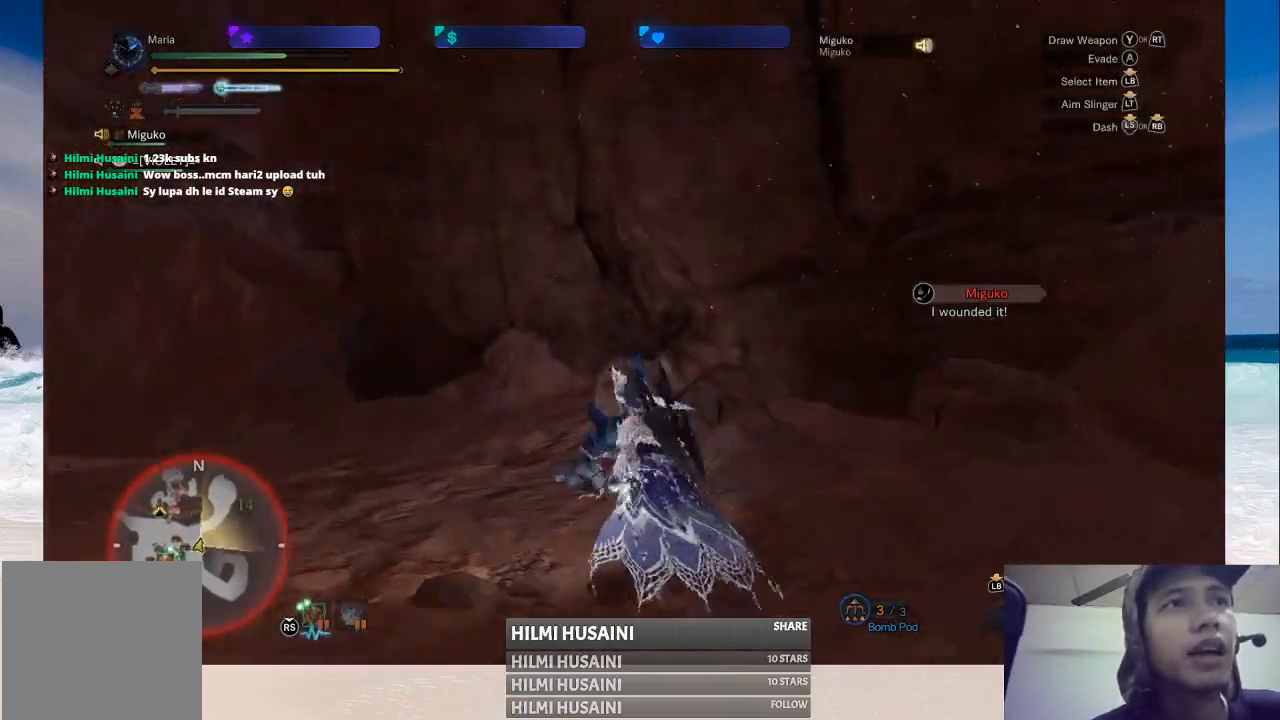
{"buttons": ["B"], "left_stick": "center", "right_stick": "center", "events": [[67, "right_stick", "center"], [300, "left_stick", "up-left"], [467, "B", "down"], [467, "left_stick", "center"]]}
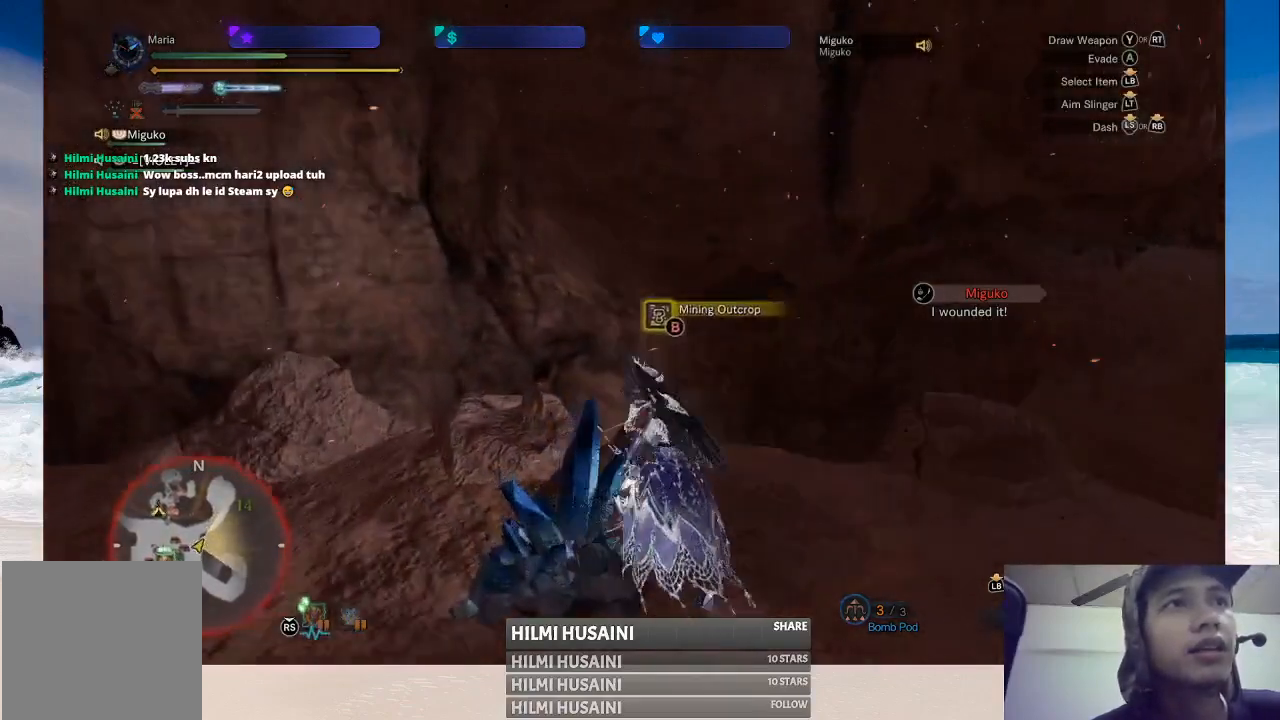
{"buttons": [], "left_stick": "center", "right_stick": "center", "events": [[50, "B", "up"], [117, "B", "down"], [183, "B", "up"], [250, "B", "down"], [350, "B", "up"], [400, "B", "down"], [500, "B", "up"]]}
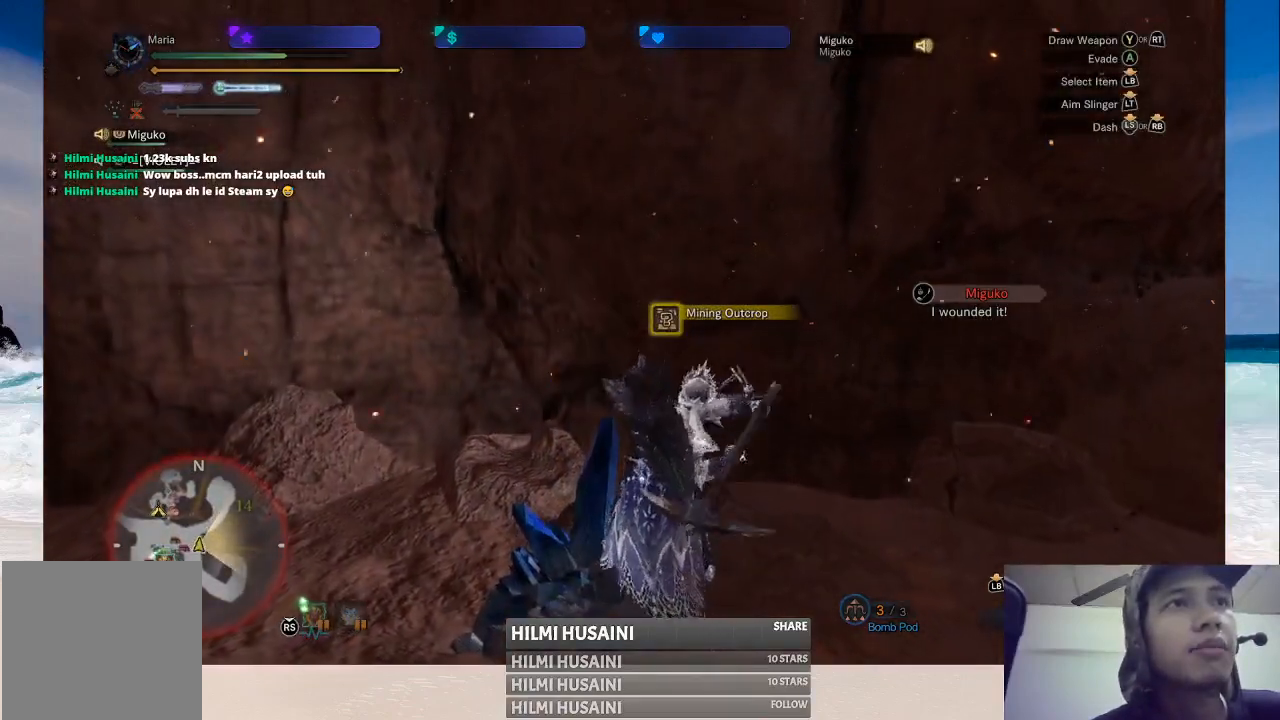
{"buttons": [], "left_stick": "center", "right_stick": "center", "events": [[67, "B", "down"], [150, "B", "up"], [233, "B", "down"], [317, "B", "up"], [383, "B", "down"], [483, "B", "up"]]}
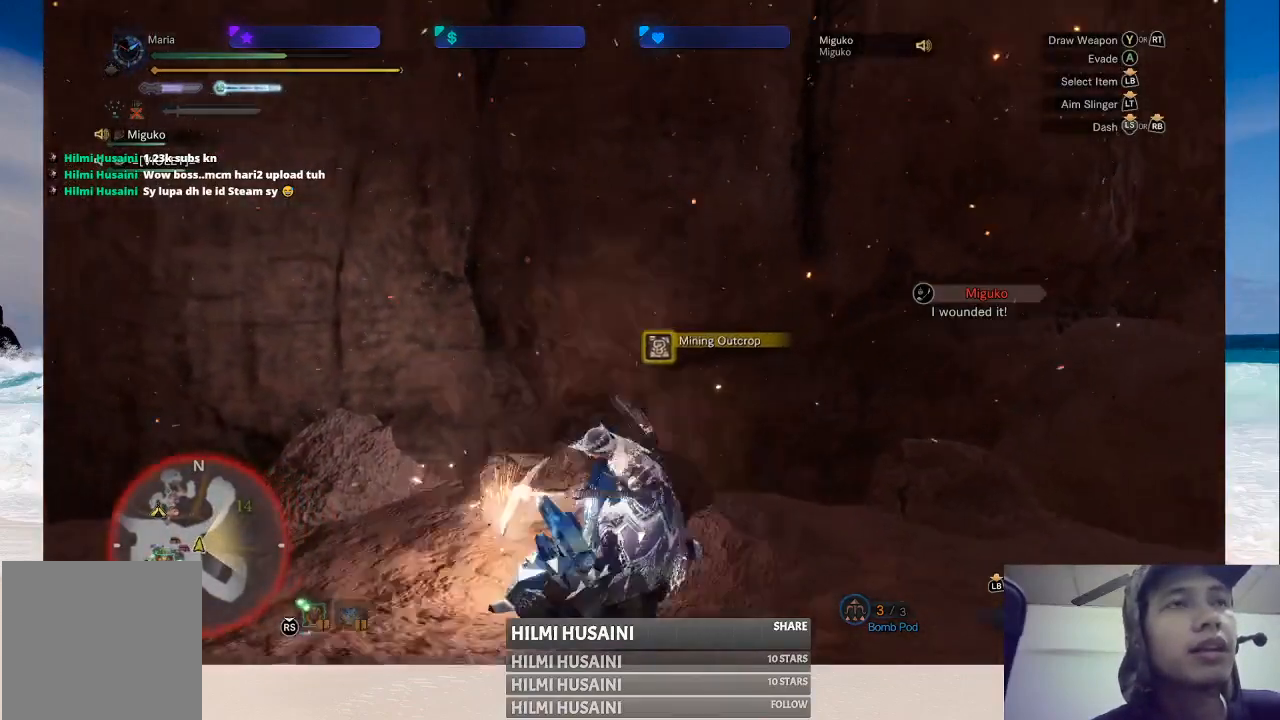
{"buttons": [], "left_stick": "center", "right_stick": "center", "events": [[50, "B", "down"], [133, "B", "up"], [217, "B", "down"], [300, "B", "up"], [383, "B", "down"], [467, "B", "up"]]}
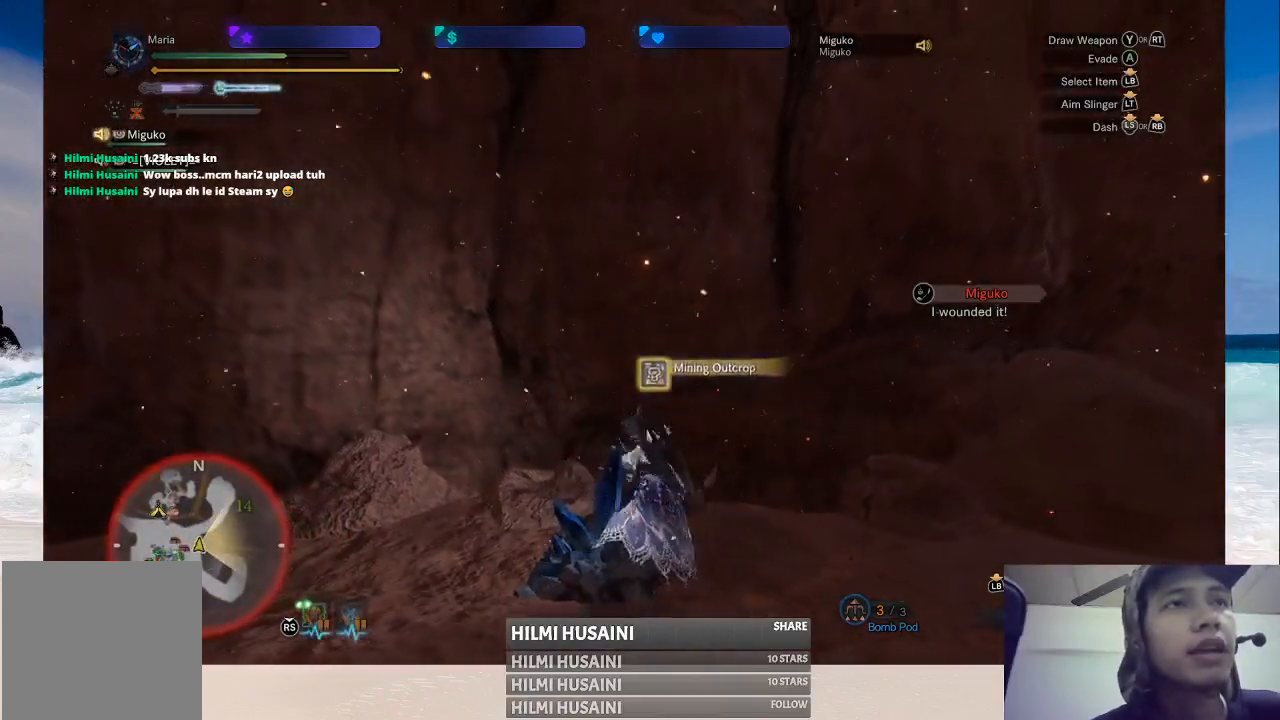
{"buttons": [], "left_stick": "center", "right_stick": "center", "events": [[50, "B", "down"], [150, "B", "up"], [217, "B", "down"], [317, "B", "up"], [383, "B", "down"], [467, "B", "up"]]}
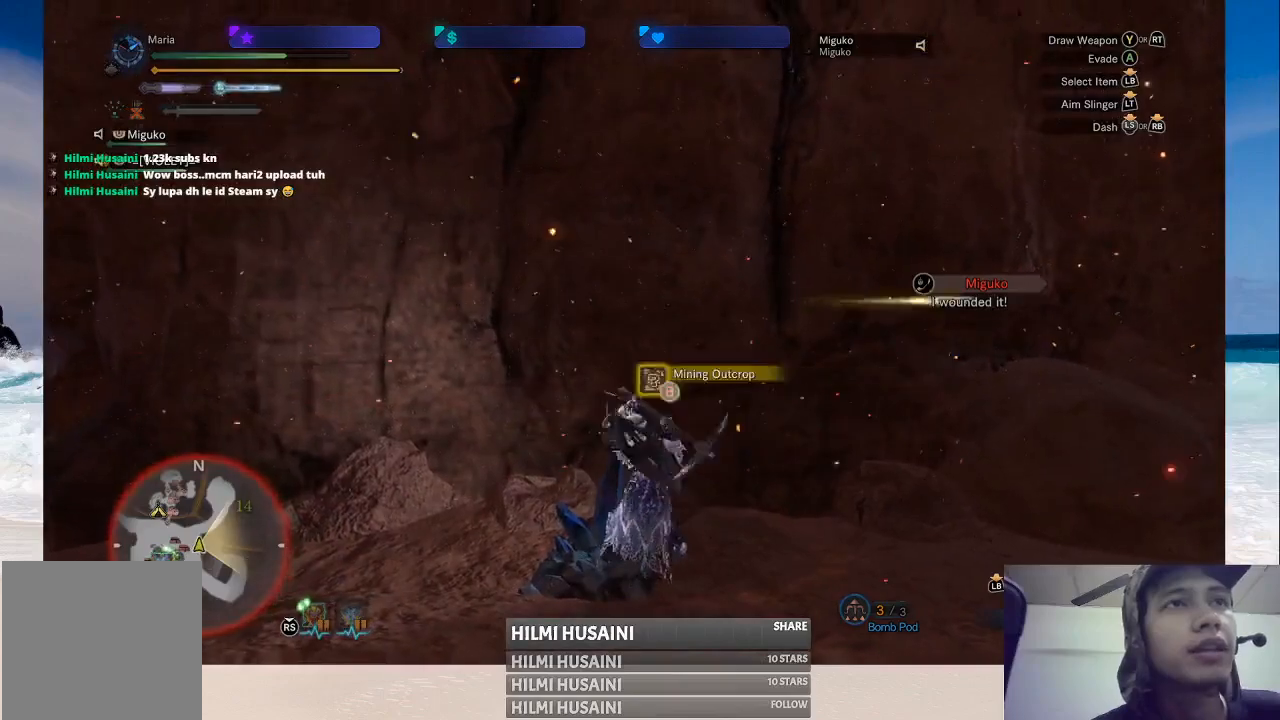
{"buttons": [], "left_stick": "center", "right_stick": "center", "events": [[50, "B", "down"], [150, "B", "up"], [233, "B", "down"], [317, "B", "up"], [417, "B", "down"], [483, "B", "up"]]}
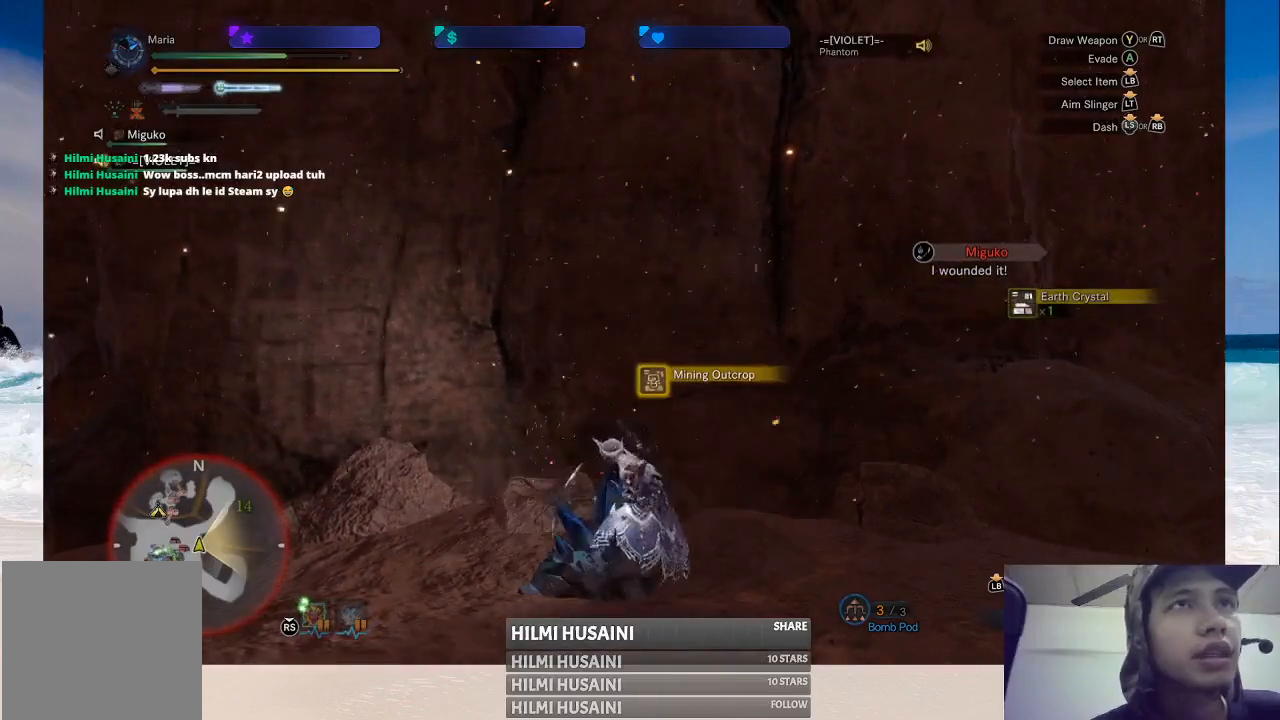
{"buttons": [], "left_stick": "center", "right_stick": "center", "events": [[83, "B", "down"], [167, "B", "up"], [250, "B", "down"], [333, "B", "up"], [417, "B", "down"], [500, "B", "up"]]}
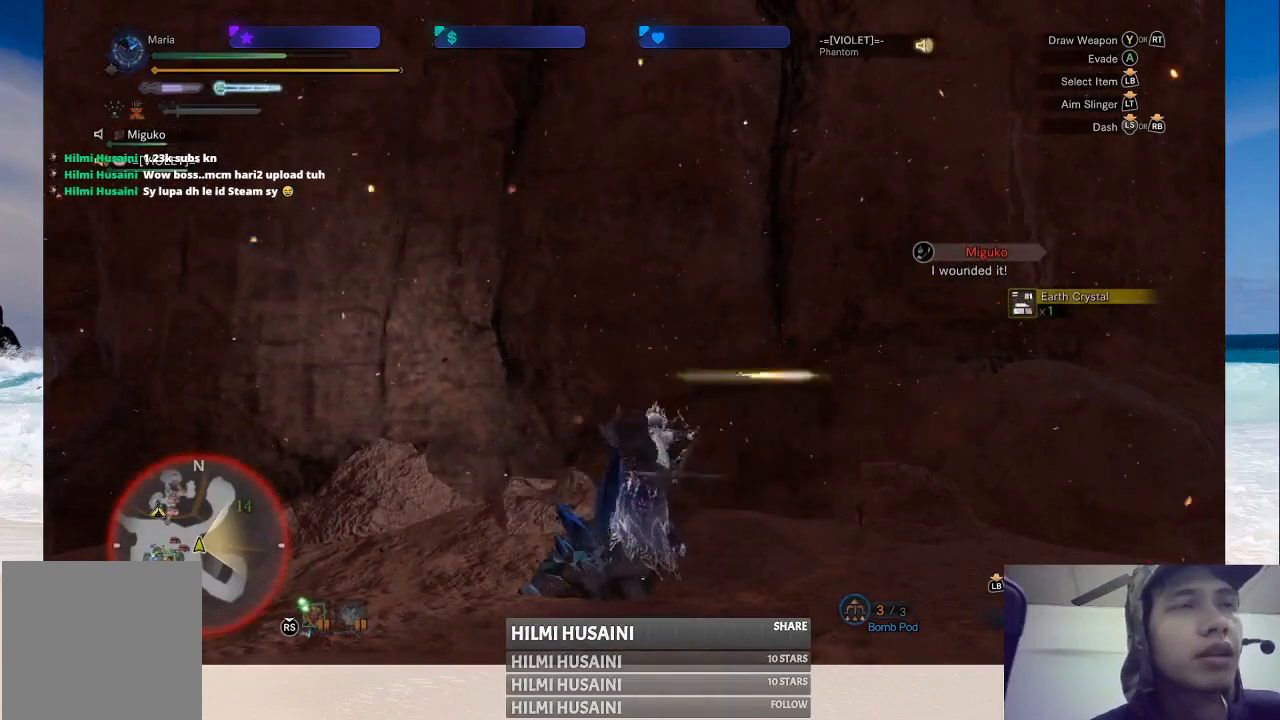
{"buttons": ["B"], "left_stick": "center", "right_stick": "center", "events": [[83, "B", "down"], [183, "B", "up"], [250, "B", "down"], [333, "B", "up"], [417, "B", "down"]]}
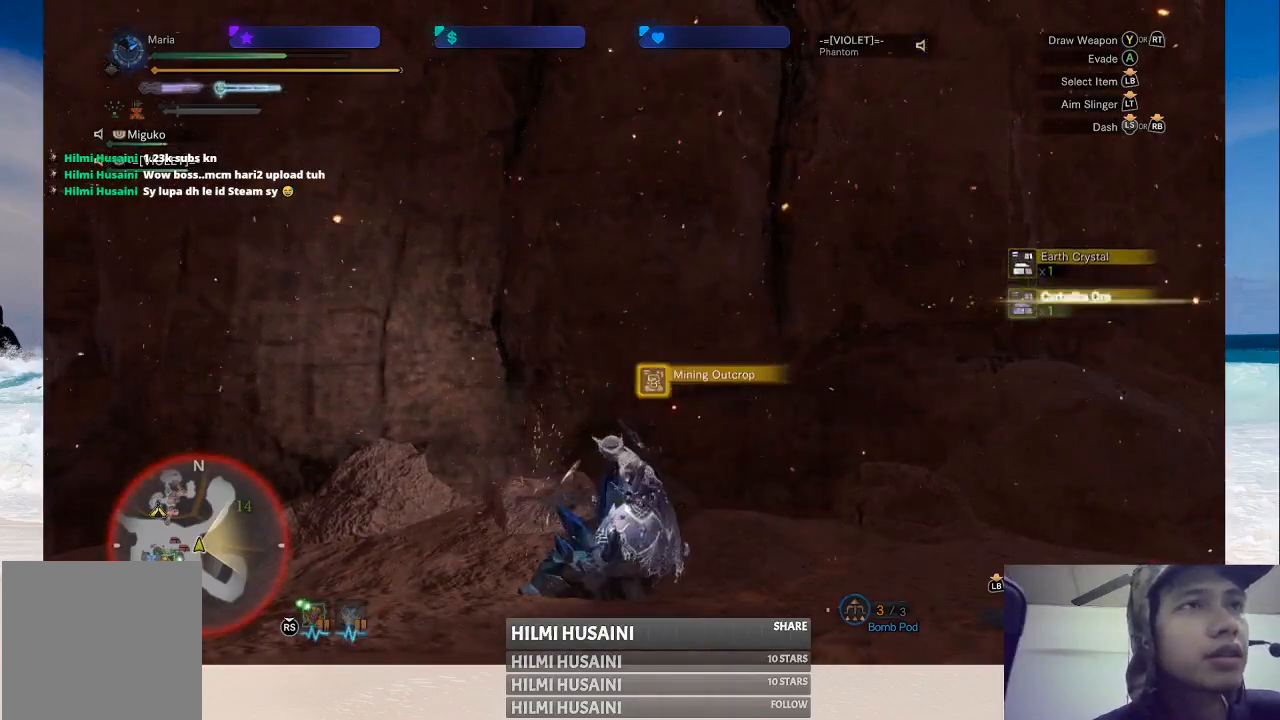
{"buttons": [], "left_stick": "center", "right_stick": "center", "events": [[17, "B", "up"], [83, "B", "down"], [167, "B", "up"], [250, "B", "down"], [333, "B", "up"], [433, "B", "down"], [500, "B", "up"]]}
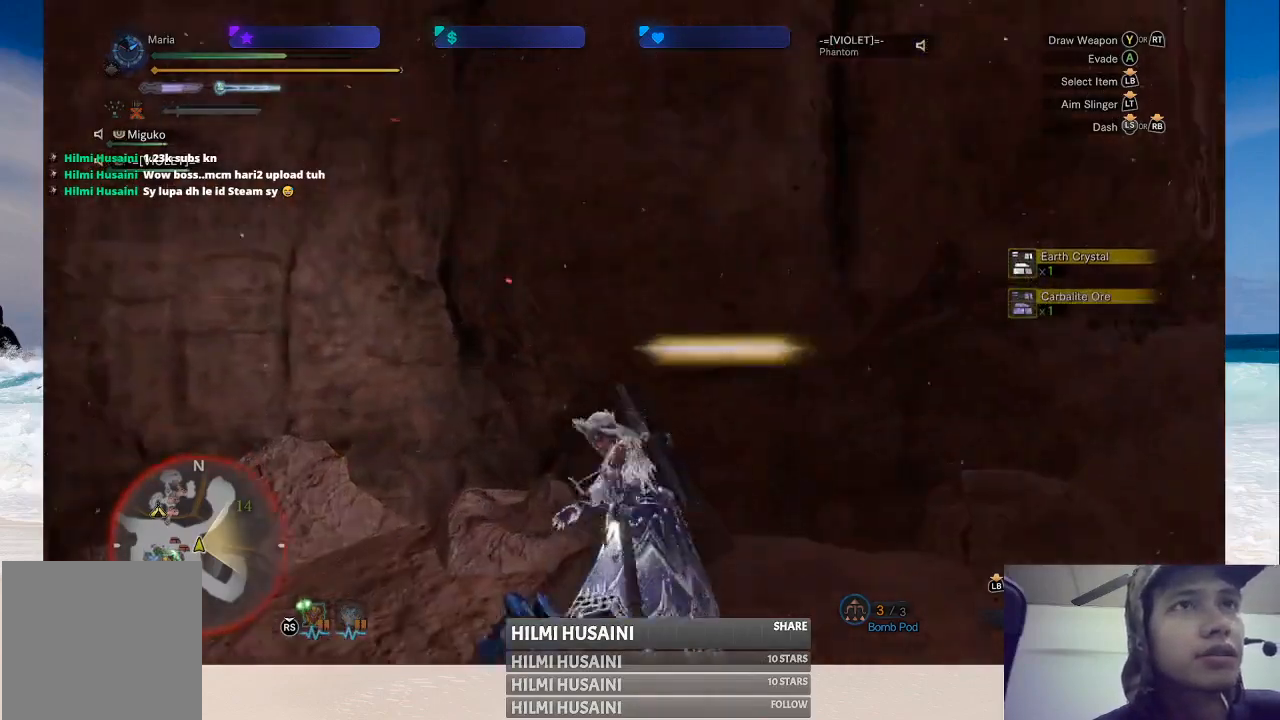
{"buttons": [], "left_stick": "center", "right_stick": "center", "events": [[83, "B", "down"], [167, "B", "up"], [250, "B", "down"], [333, "B", "up"], [400, "B", "down"], [483, "B", "up"]]}
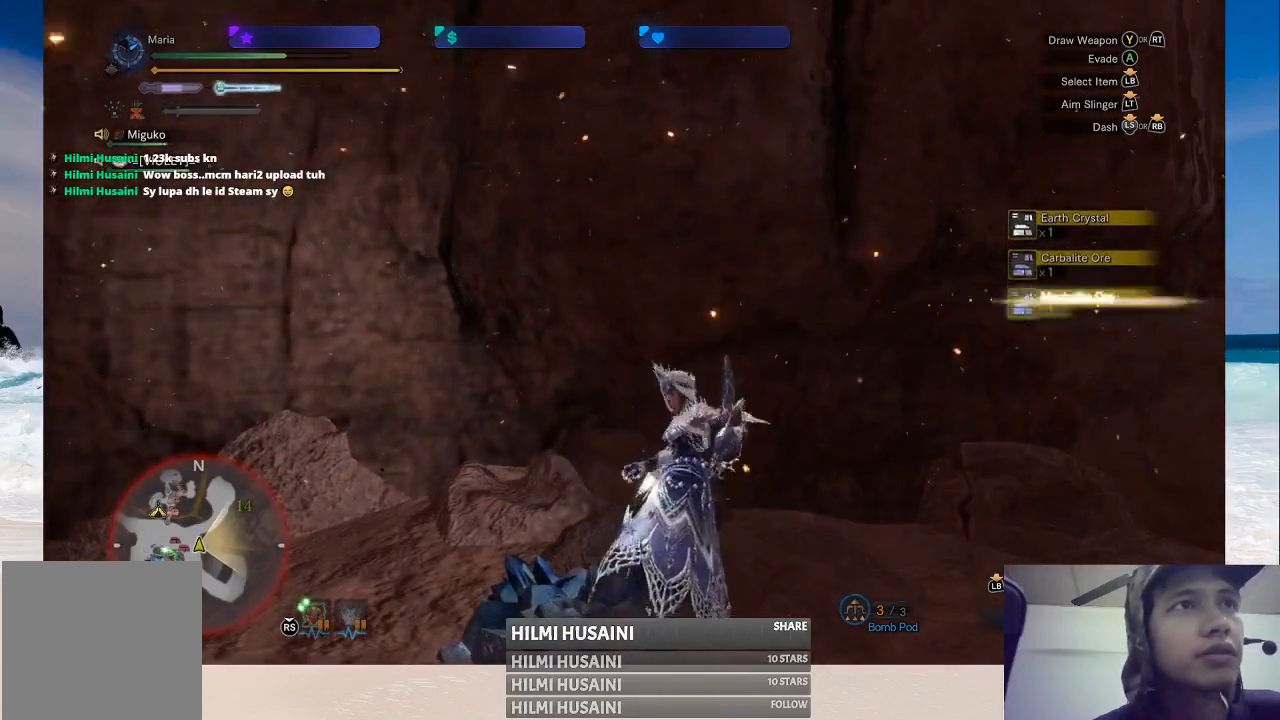
{"buttons": [], "left_stick": "right", "right_stick": "center", "events": [[183, "left_stick", "right"], [200, "right_stick", "right"], [383, "right_stick", "center"]]}
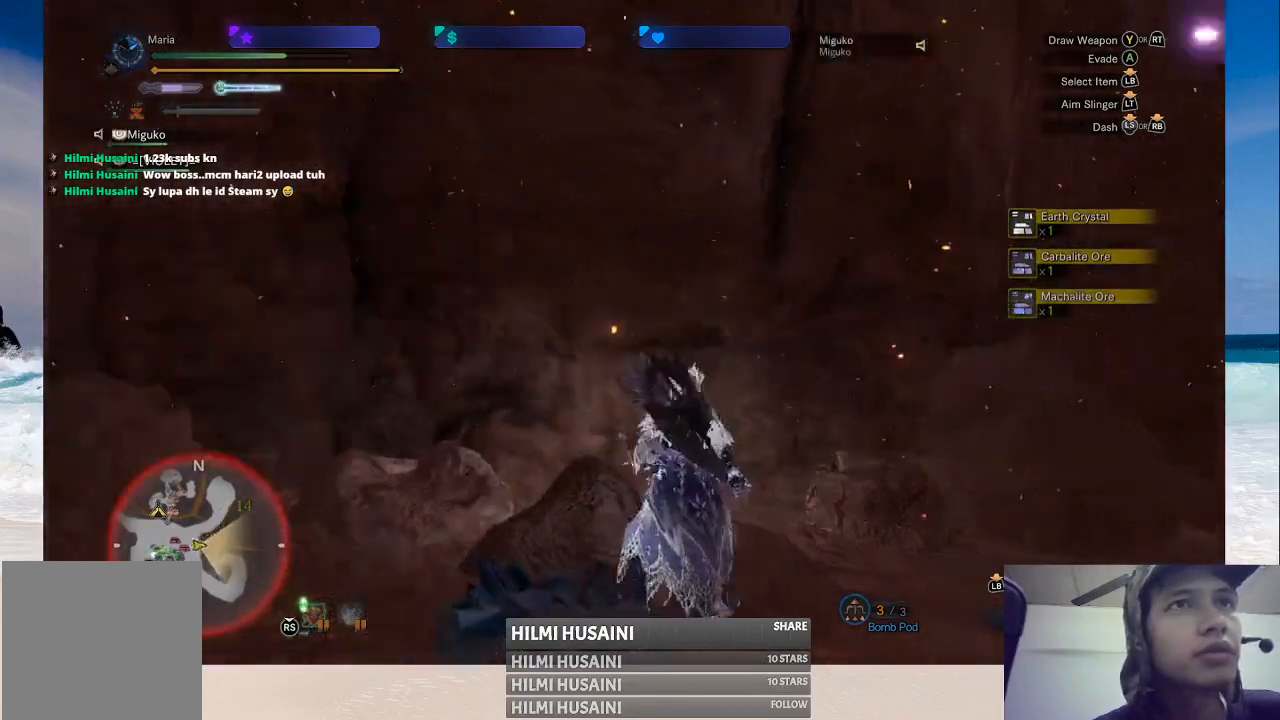
{"buttons": [], "left_stick": "right", "right_stick": "right", "events": [[133, "right_stick", "right"]]}
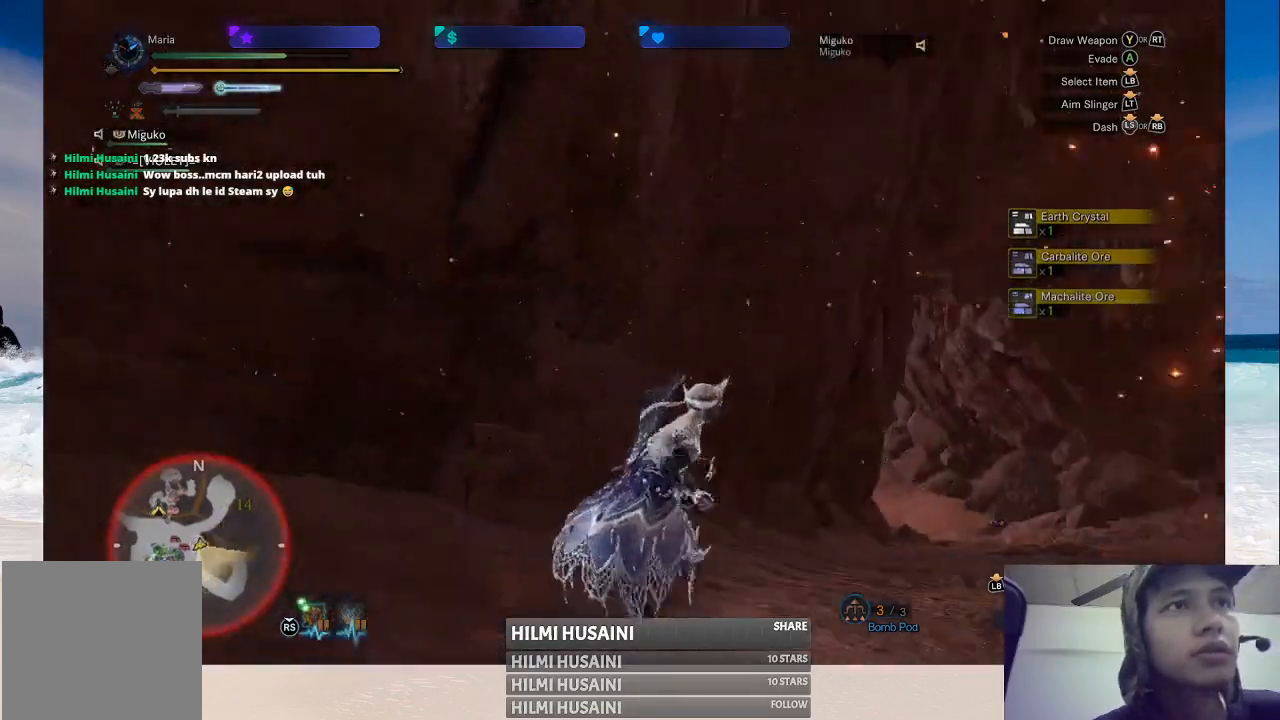
{"buttons": [], "left_stick": "up-right", "right_stick": "right", "events": [[167, "left_stick", "up-right"], [233, "right_stick", "center"], [500, "right_stick", "right"]]}
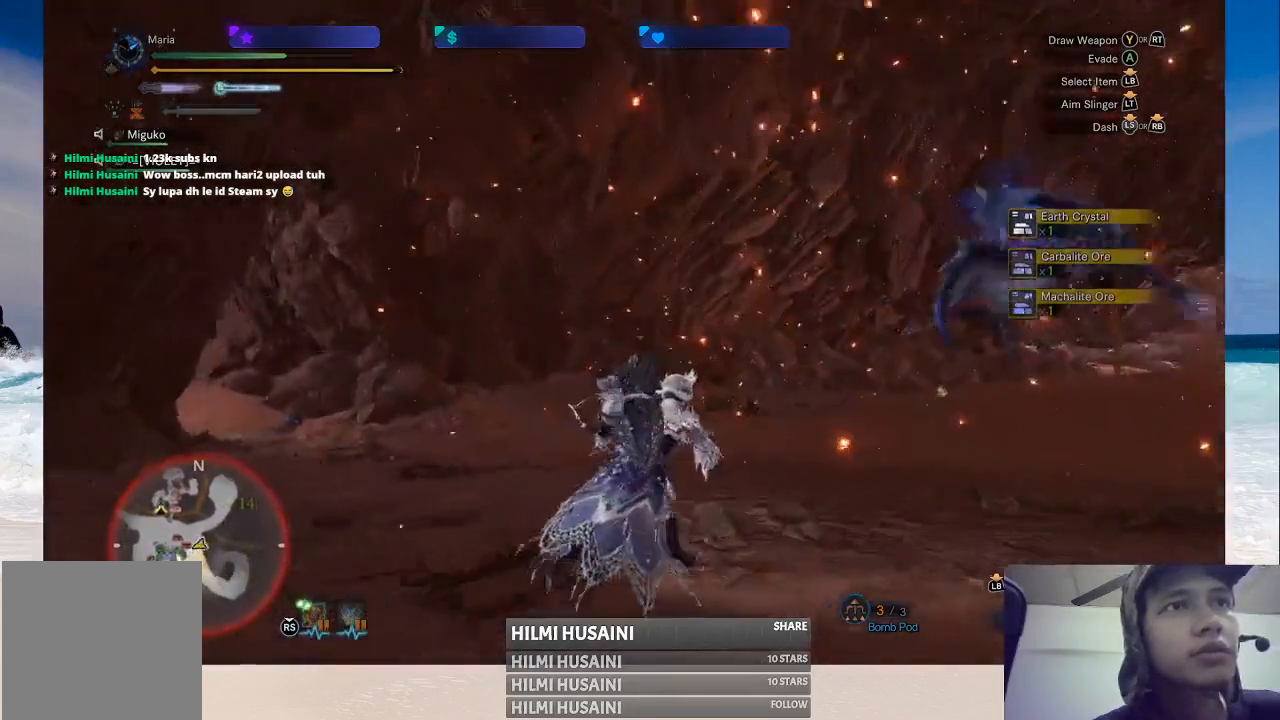
{"buttons": [], "left_stick": "up-right", "right_stick": "center", "events": [[233, "right_stick", "center"]]}
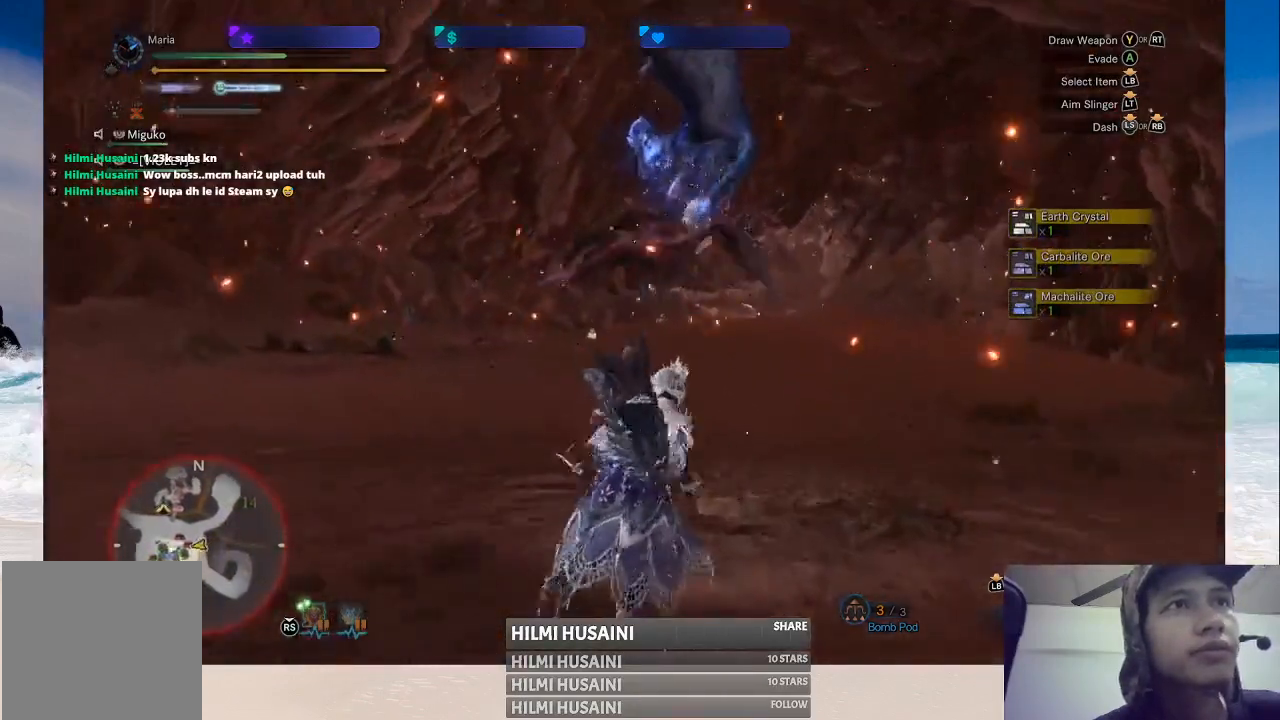
{"buttons": [], "left_stick": "up-right", "right_stick": "center", "events": []}
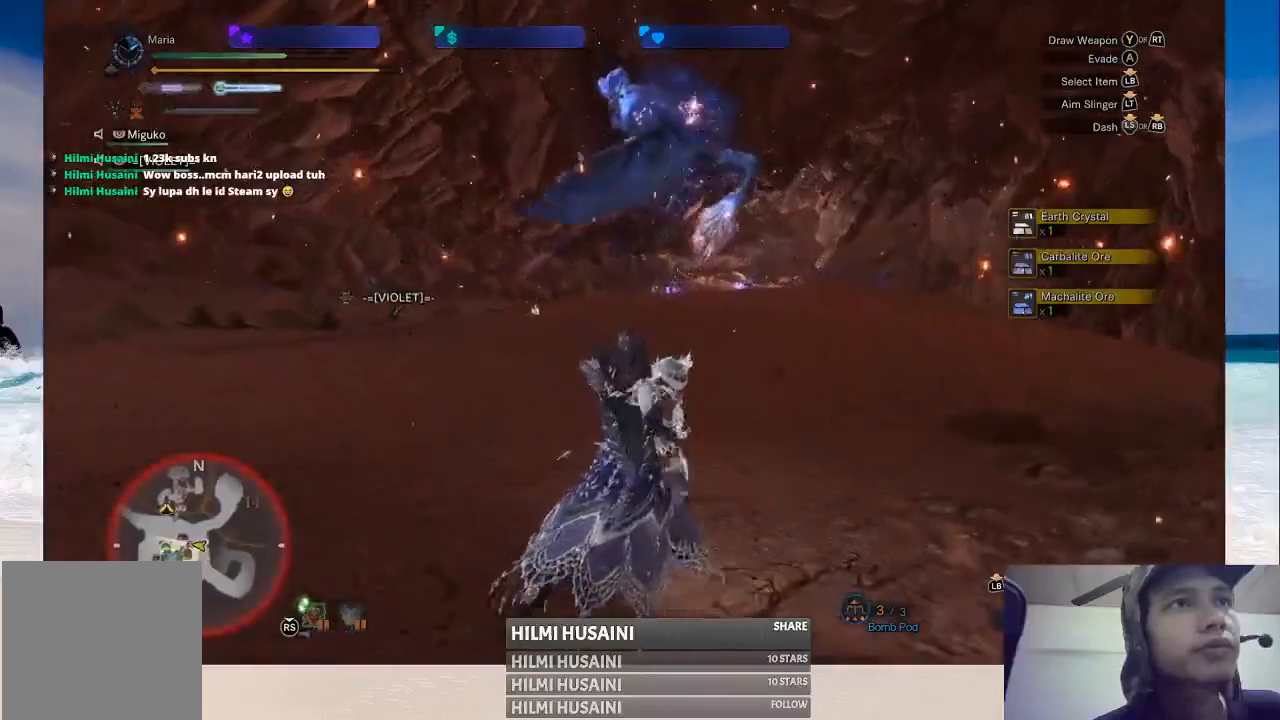
{"buttons": [], "left_stick": "up-right", "right_stick": "center", "events": [[133, "left_stick", "up"], [467, "left_stick", "up-right"]]}
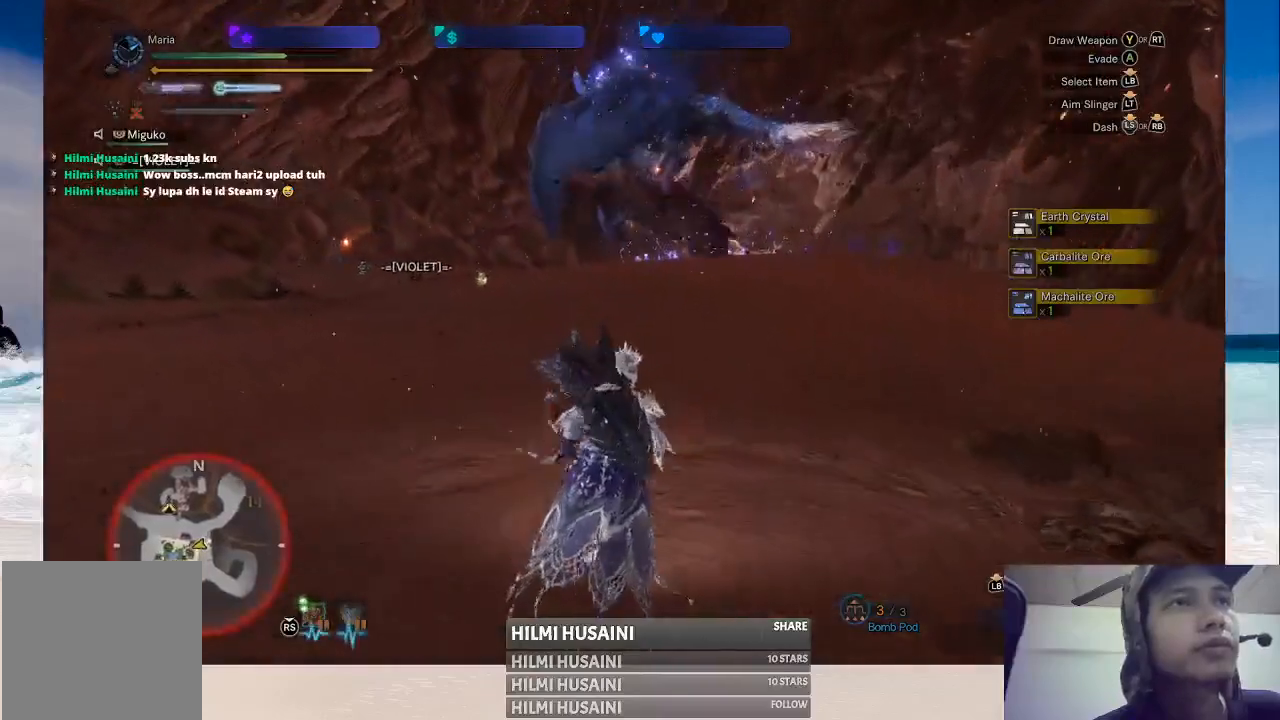
{"buttons": [], "left_stick": "up-right", "right_stick": "up", "events": [[467, "right_stick", "up"]]}
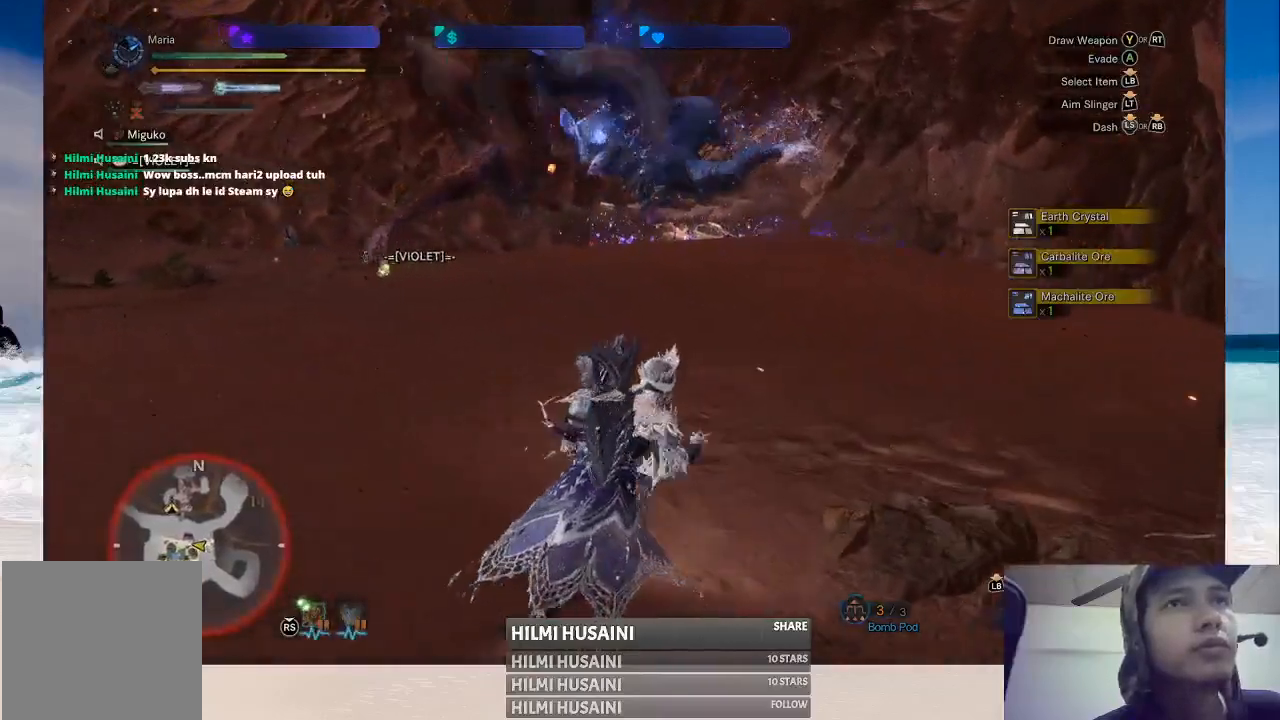
{"buttons": [], "left_stick": "up-right", "right_stick": "center", "events": [[217, "right_stick", "center"]]}